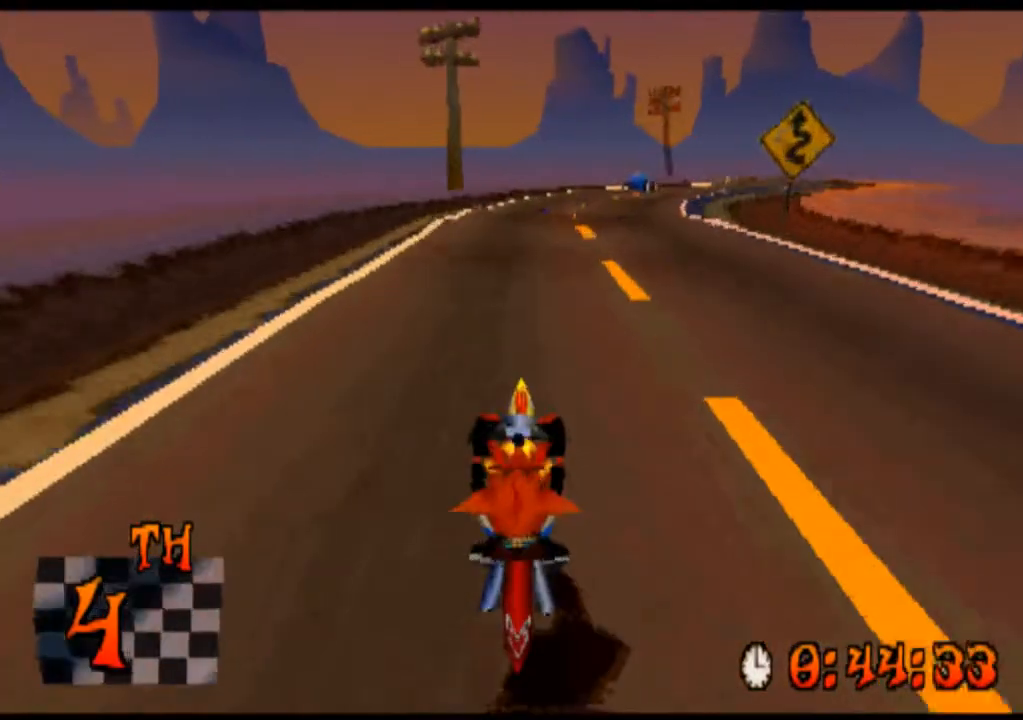
Gameplay with a controller (PlayStation layout); each line is a JSON object with the inputs held at the frame after it. "events" lists button and stick changes between this image and that frame as [ms after this image, input, new state], when the widget could be followed in between. Not read: L3 R3 right_stick.
{"buttons": ["CROSS", "DPAD_RIGHT"], "left_stick": "right", "events": []}
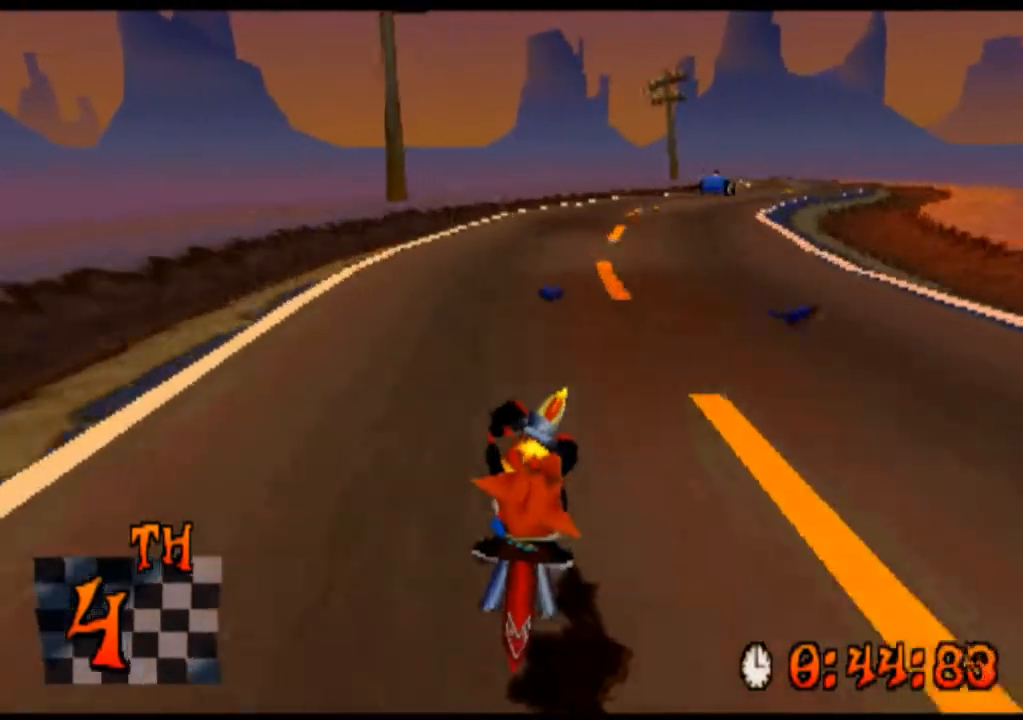
{"buttons": ["CROSS", "DPAD_RIGHT"], "left_stick": "right", "events": []}
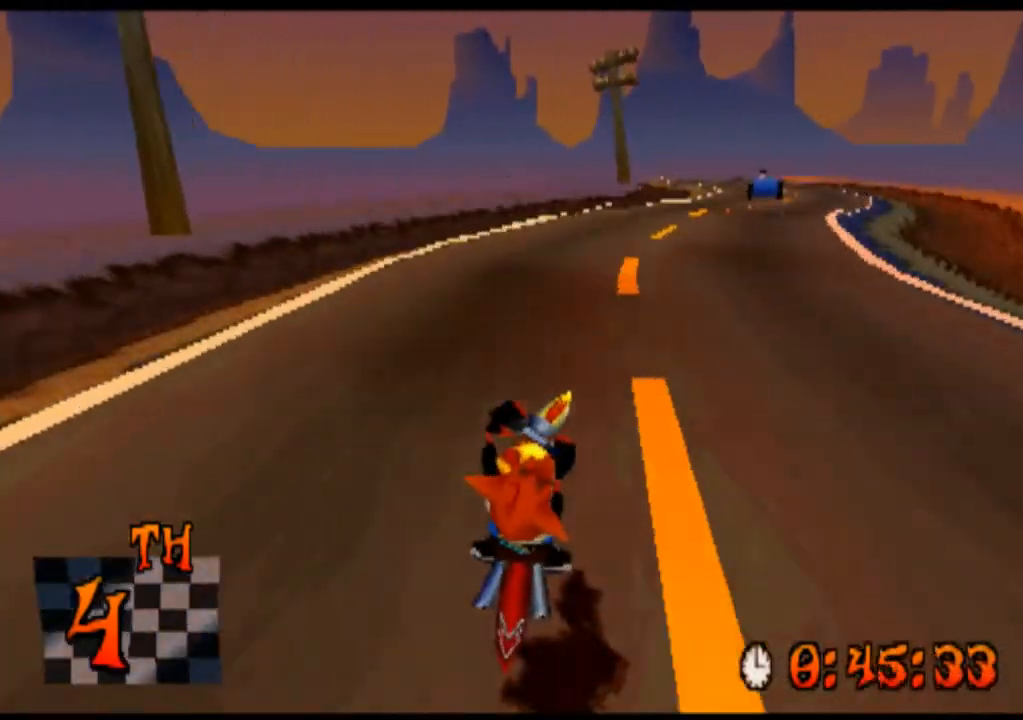
{"buttons": ["CROSS"], "left_stick": "center", "events": [[500, "DPAD_RIGHT", "up"], [500, "left_stick", "center"]]}
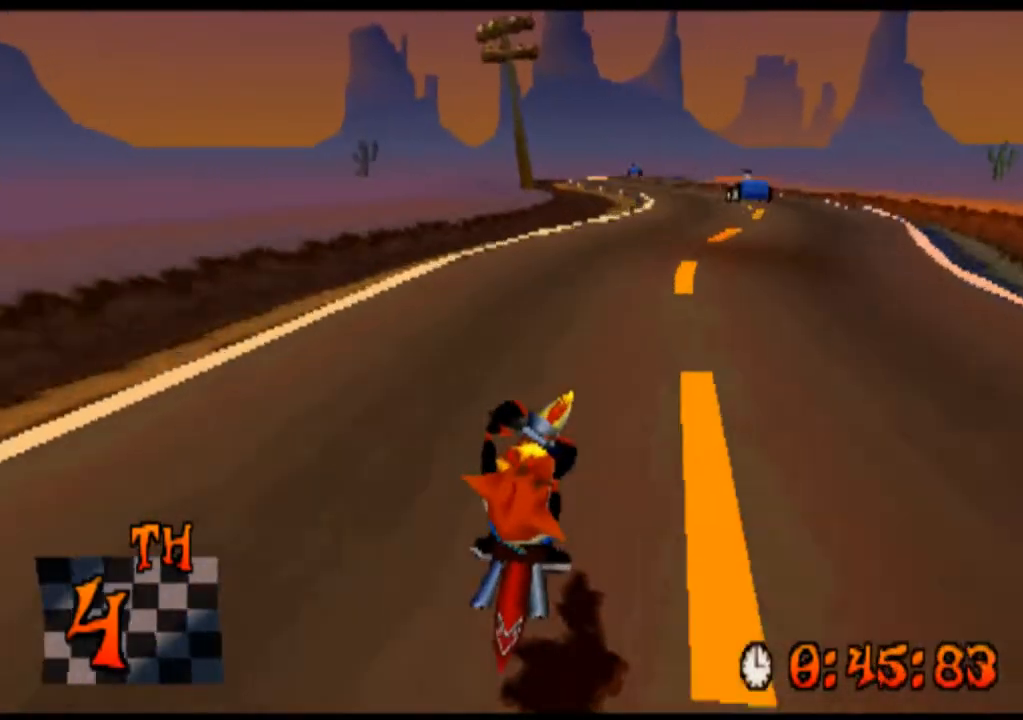
{"buttons": ["CROSS"], "left_stick": "center", "events": []}
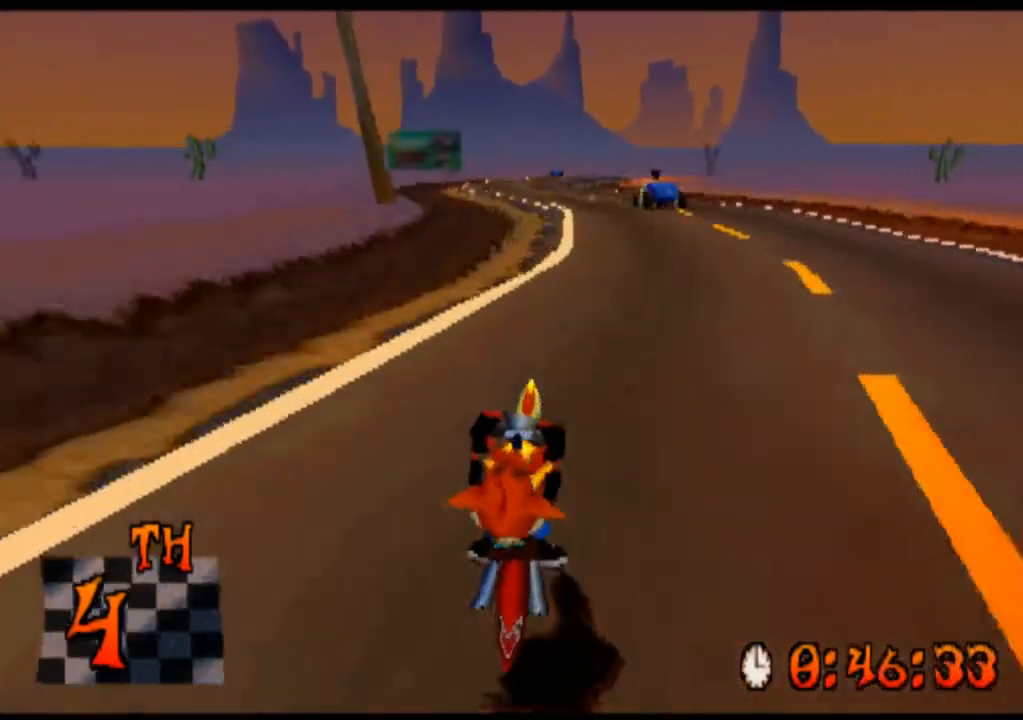
{"buttons": ["CROSS", "DPAD_LEFT"], "left_stick": "left", "events": [[67, "DPAD_LEFT", "down"], [67, "left_stick", "left"]]}
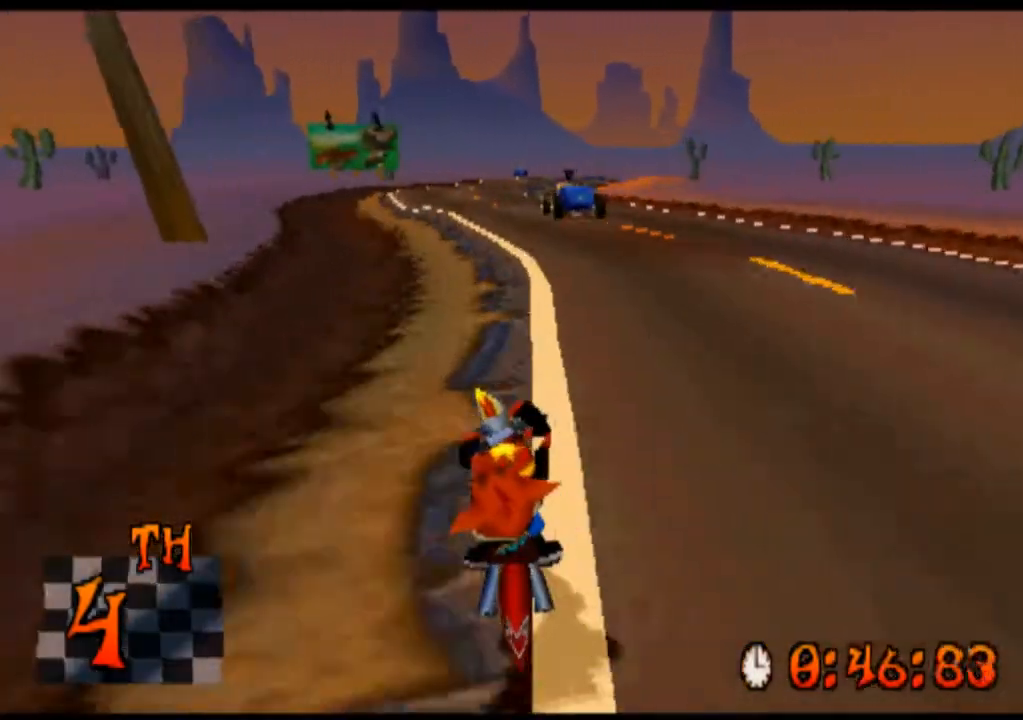
{"buttons": ["CROSS"], "left_stick": "center", "events": [[233, "DPAD_LEFT", "up"], [233, "left_stick", "center"]]}
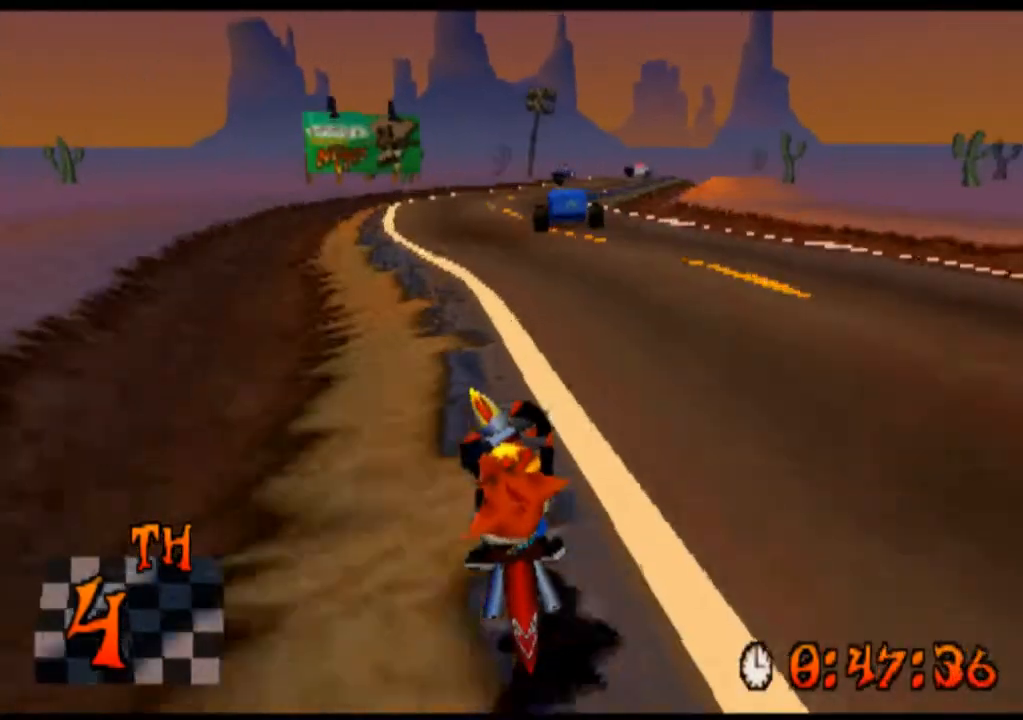
{"buttons": ["CROSS", "DPAD_RIGHT"], "left_stick": "right", "events": [[100, "DPAD_RIGHT", "down"], [100, "left_stick", "right"]]}
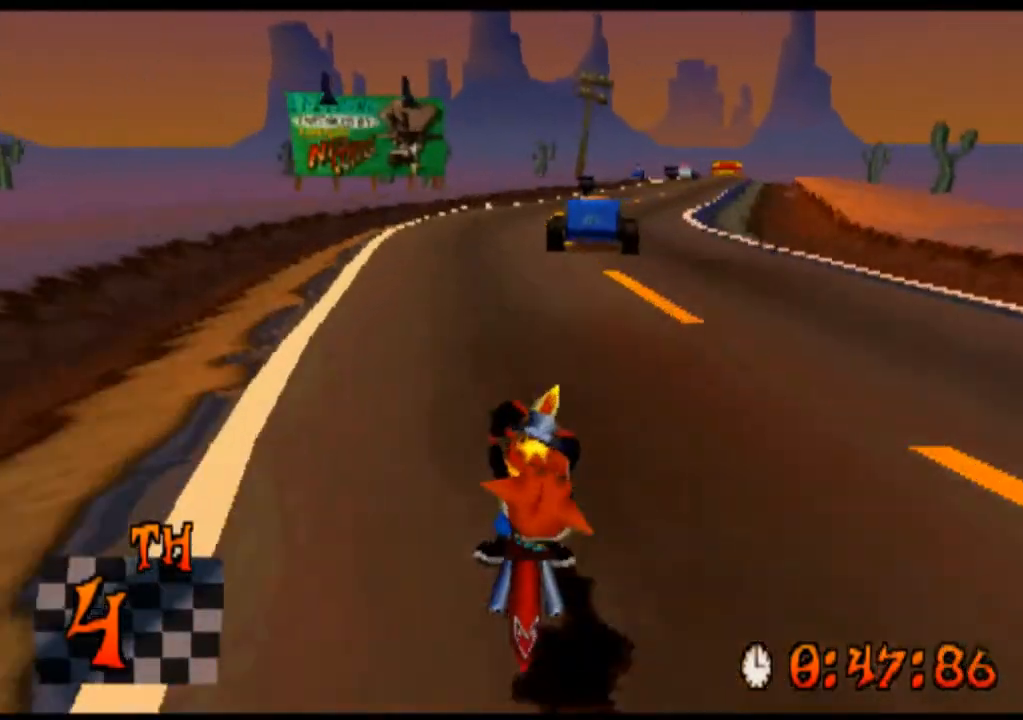
{"buttons": ["CROSS", "DPAD_RIGHT"], "left_stick": "right", "events": []}
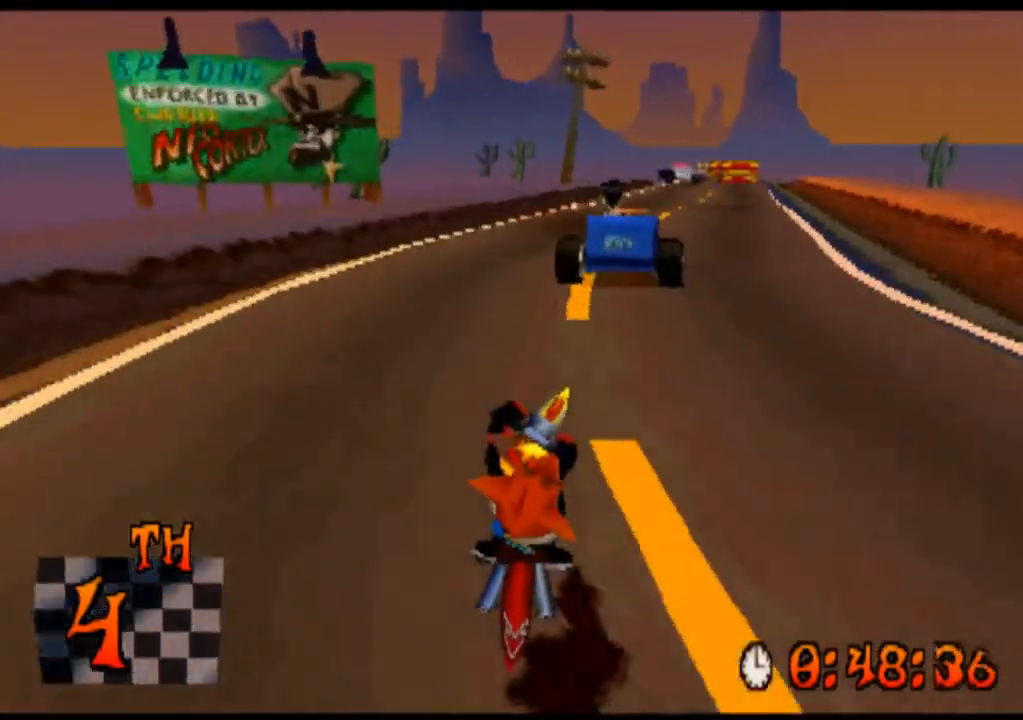
{"buttons": ["CROSS", "DPAD_RIGHT"], "left_stick": "right", "events": []}
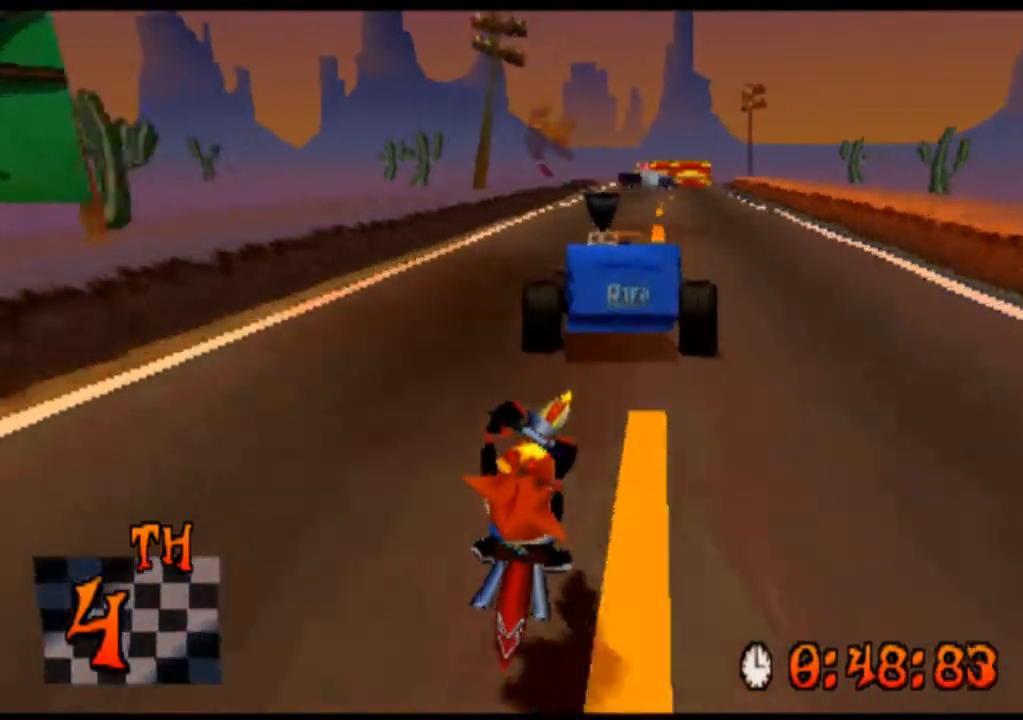
{"buttons": ["CROSS"], "left_stick": "center", "events": [[300, "DPAD_RIGHT", "up"], [300, "left_stick", "center"]]}
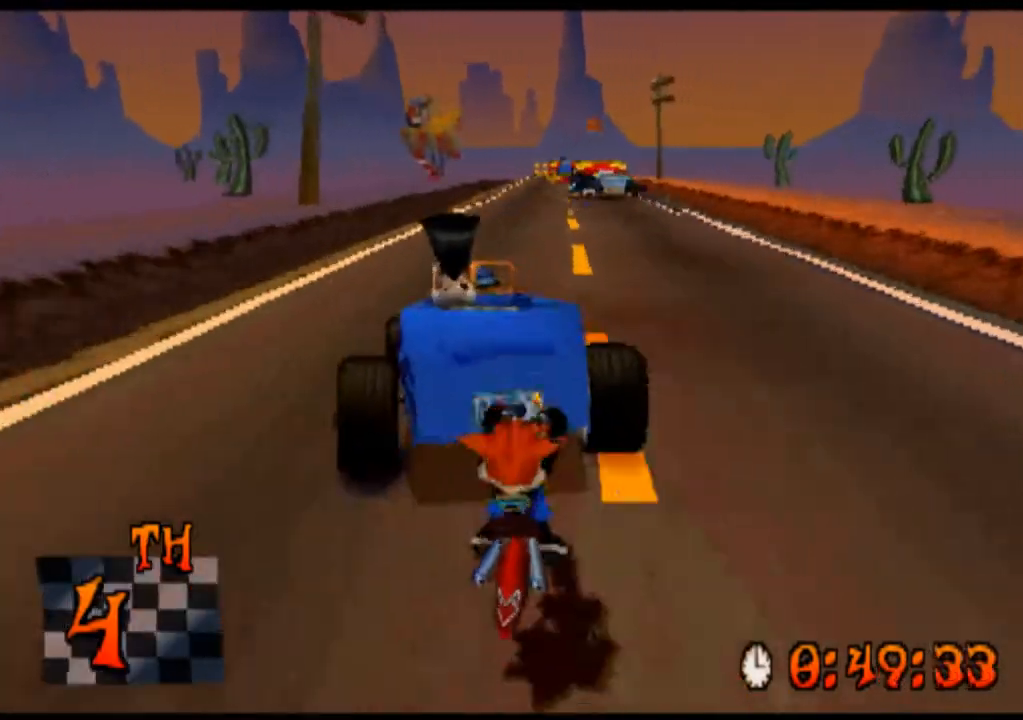
{"buttons": ["CROSS"], "left_stick": "center", "events": []}
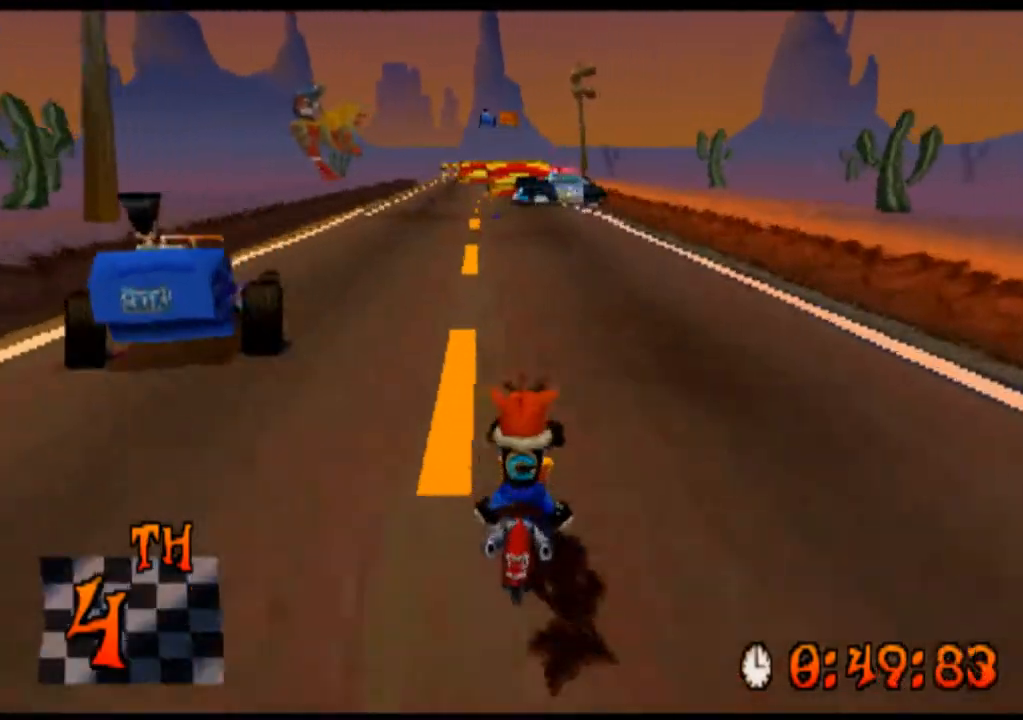
{"buttons": ["CROSS"], "left_stick": "center", "events": [[67, "DPAD_LEFT", "down"], [67, "left_stick", "left"], [233, "DPAD_LEFT", "up"], [233, "left_stick", "center"]]}
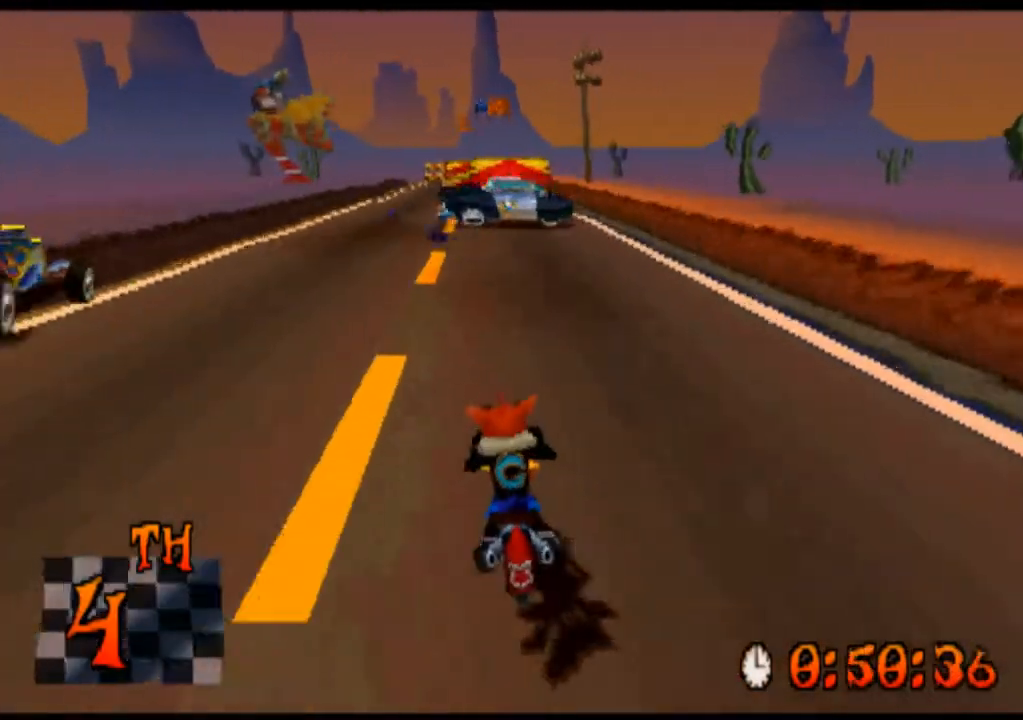
{"buttons": ["CROSS", "DPAD_RIGHT"], "left_stick": "right", "events": [[433, "DPAD_RIGHT", "down"], [433, "left_stick", "right"]]}
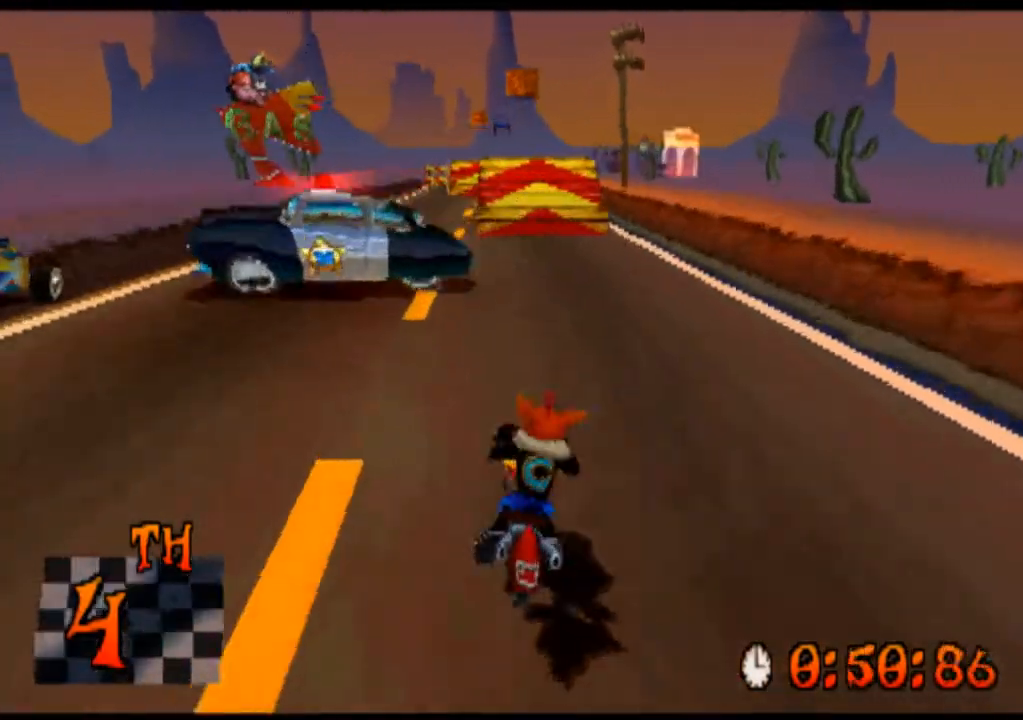
{"buttons": ["CROSS", "DPAD_LEFT"], "left_stick": "left", "events": [[100, "DPAD_RIGHT", "up"], [100, "left_stick", "center"], [400, "DPAD_LEFT", "down"], [400, "left_stick", "left"]]}
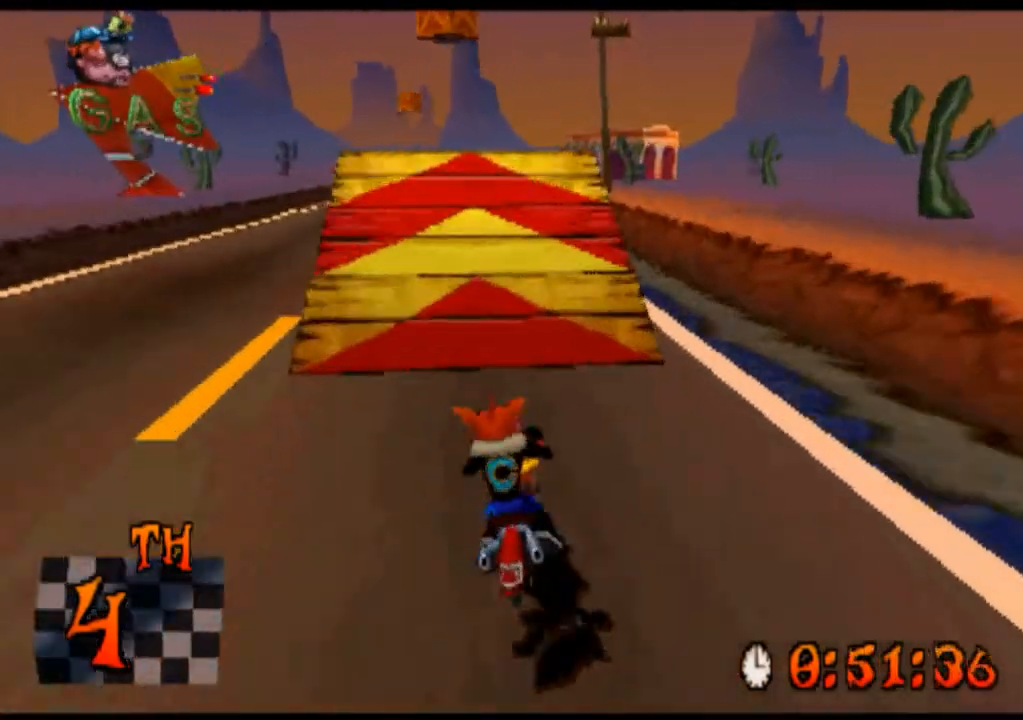
{"buttons": ["CROSS", "DPAD_LEFT"], "left_stick": "left", "events": []}
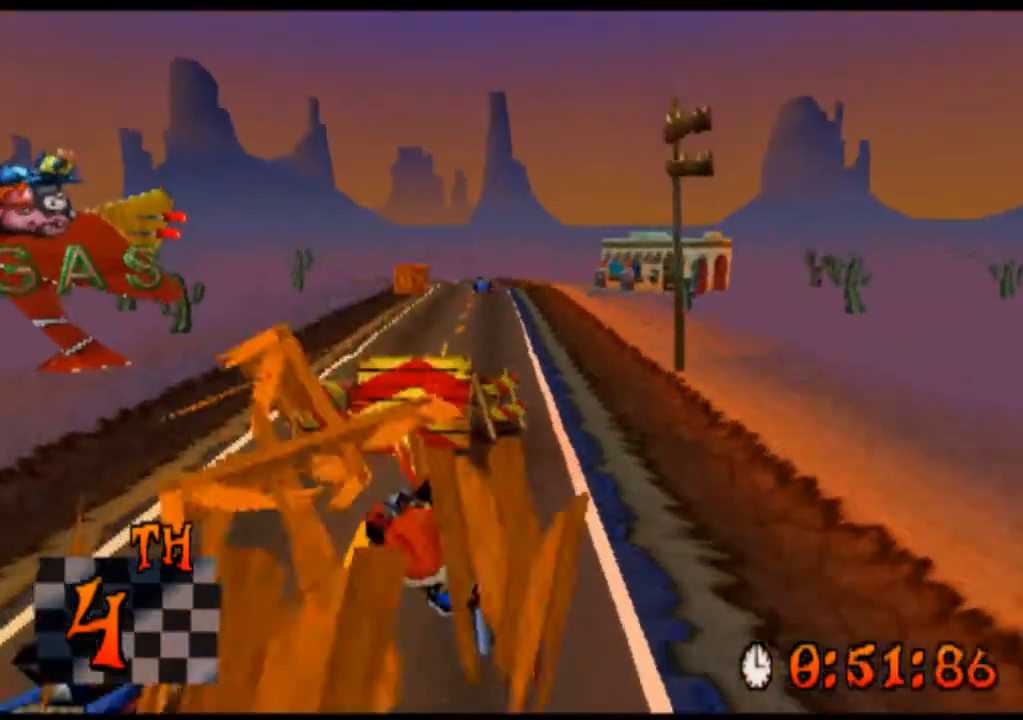
{"buttons": ["CROSS", "DPAD_RIGHT"], "left_stick": "right", "events": [[100, "DPAD_LEFT", "up"], [100, "left_stick", "center"], [400, "DPAD_RIGHT", "down"], [400, "left_stick", "right"]]}
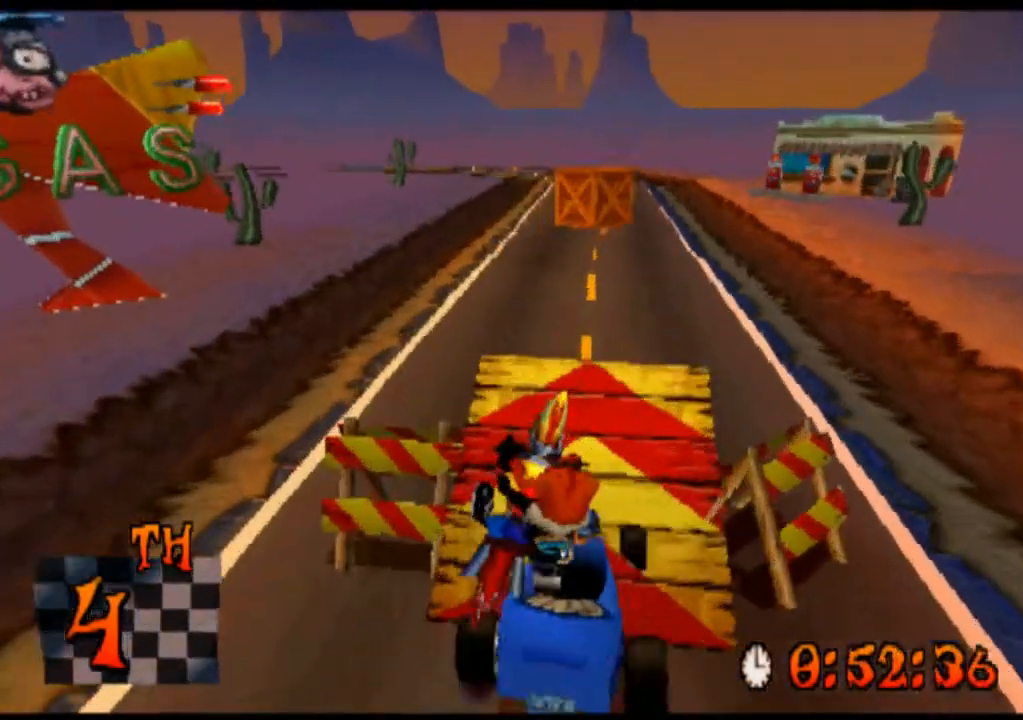
{"buttons": ["CROSS"], "left_stick": "center", "events": [[433, "DPAD_RIGHT", "up"], [433, "left_stick", "center"]]}
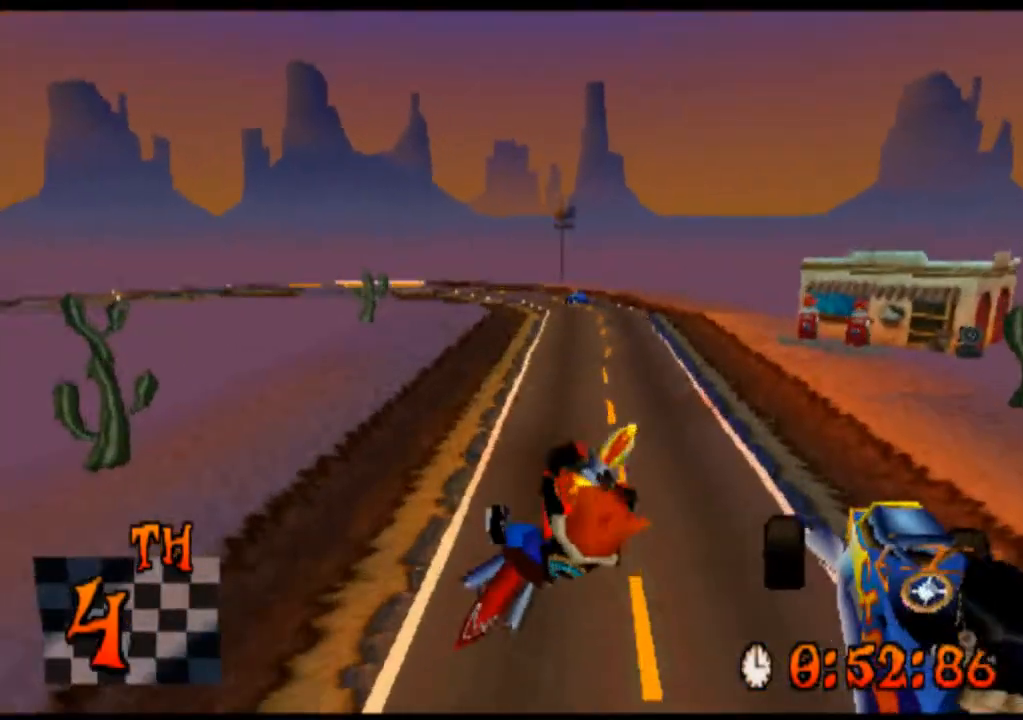
{"buttons": ["CROSS"], "left_stick": "center", "events": []}
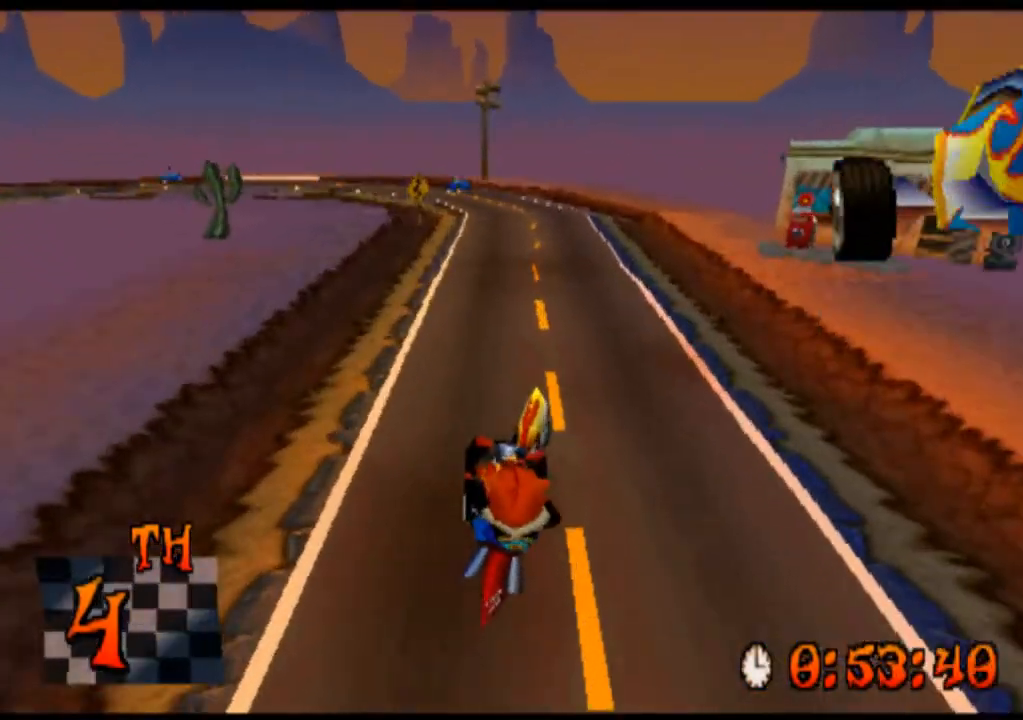
{"buttons": ["CROSS"], "left_stick": "center", "events": [[33, "DPAD_LEFT", "down"], [33, "left_stick", "left"], [167, "DPAD_LEFT", "up"], [167, "left_stick", "center"]]}
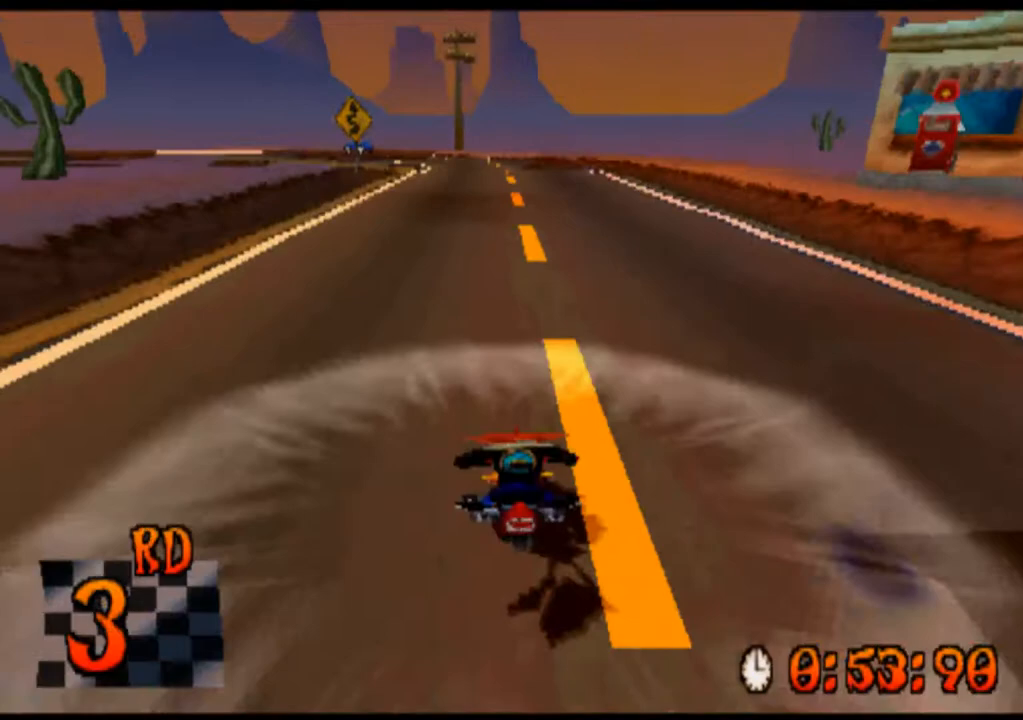
{"buttons": ["CROSS"], "left_stick": "center", "events": [[33, "DPAD_LEFT", "down"], [33, "left_stick", "left"], [233, "DPAD_LEFT", "up"], [233, "left_stick", "center"]]}
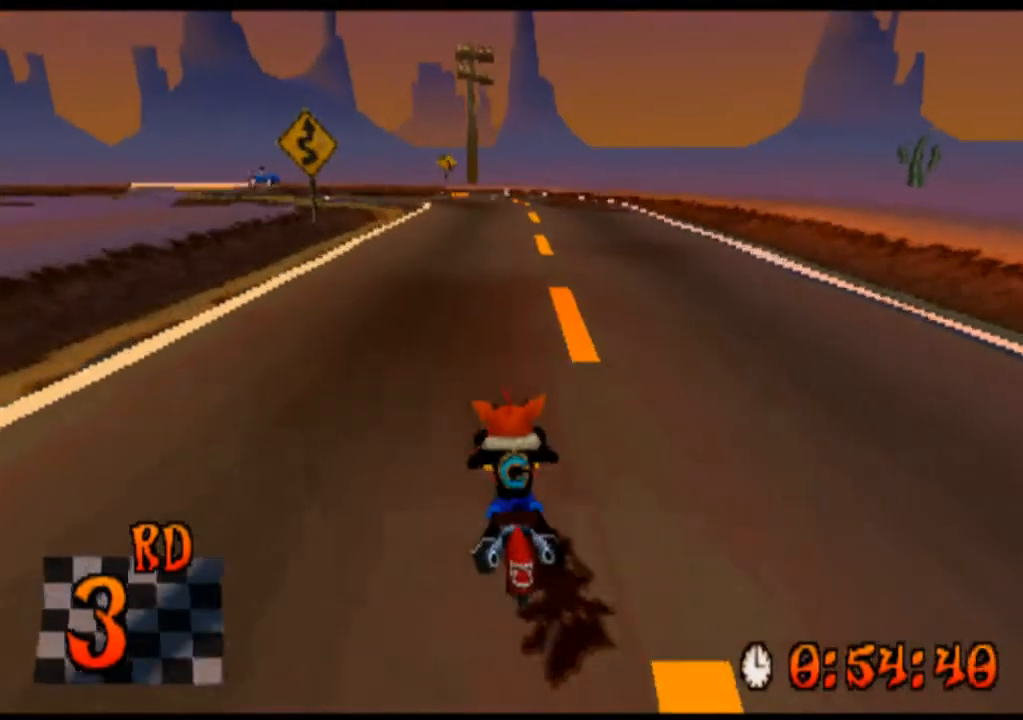
{"buttons": ["CROSS"], "left_stick": "center", "events": [[33, "DPAD_LEFT", "down"], [33, "left_stick", "left"], [167, "DPAD_LEFT", "up"], [167, "left_stick", "center"]]}
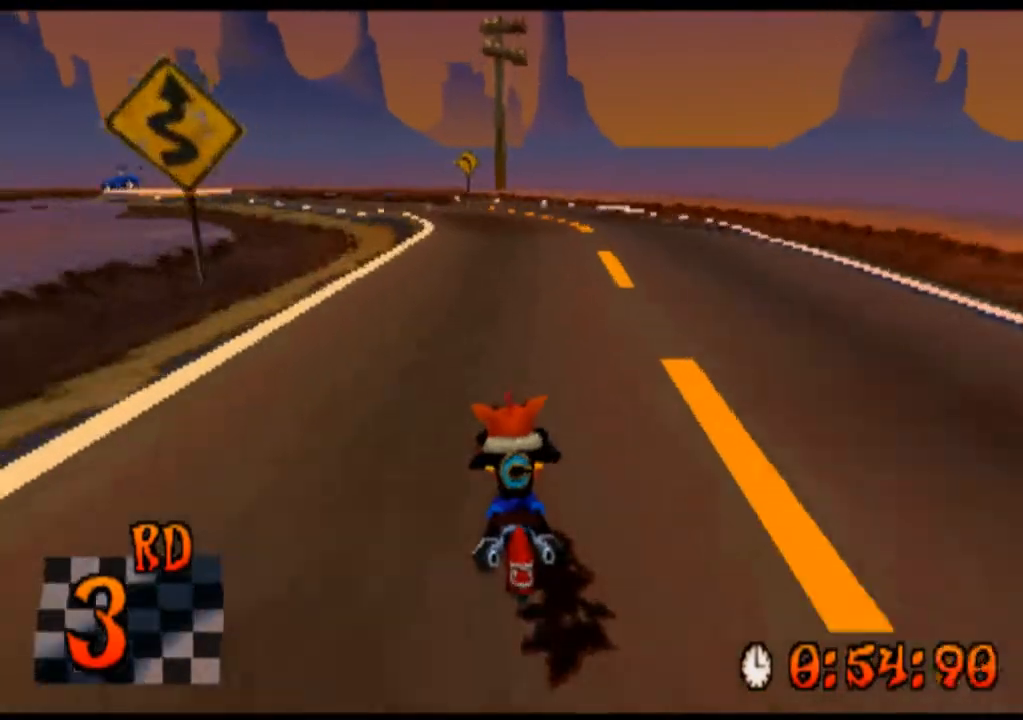
{"buttons": ["CROSS", "DPAD_LEFT"], "left_stick": "left", "events": [[33, "DPAD_LEFT", "down"], [33, "left_stick", "left"], [267, "DPAD_LEFT", "up"], [467, "DPAD_LEFT", "down"]]}
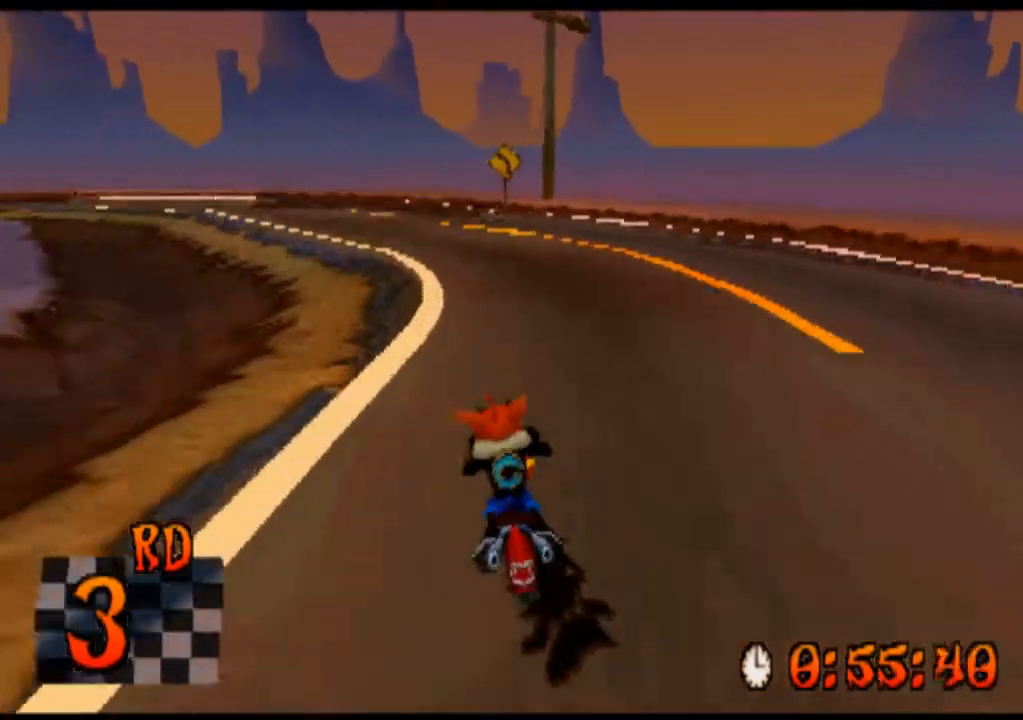
{"buttons": ["DPAD_LEFT"], "left_stick": "left", "events": [[100, "CROSS", "up"]]}
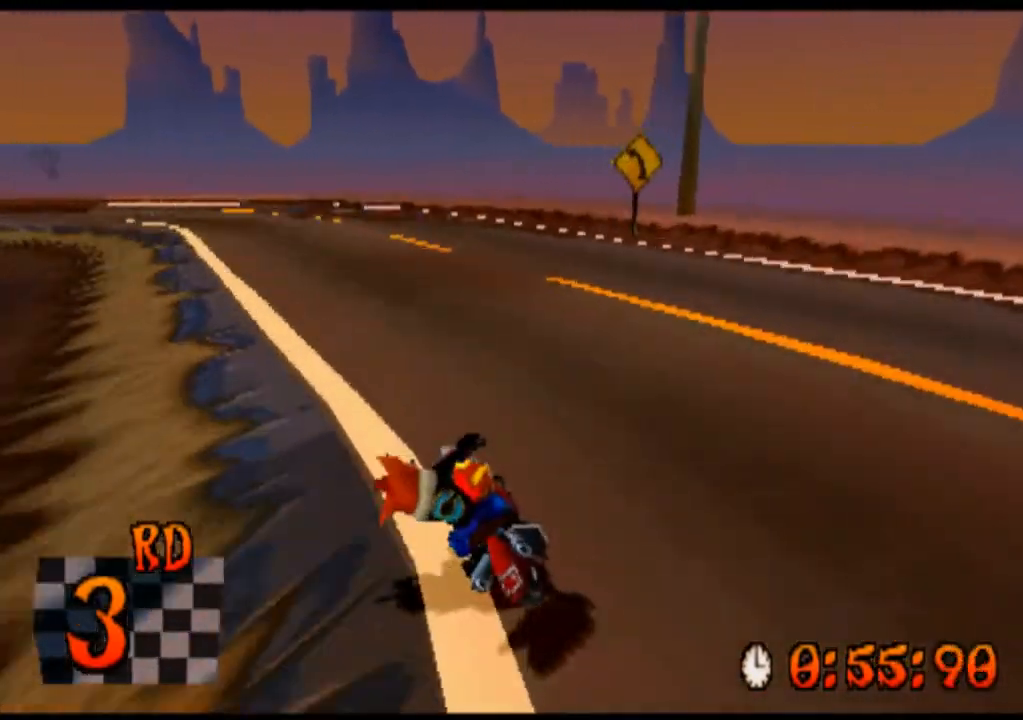
{"buttons": ["CROSS", "DPAD_LEFT"], "left_stick": "left", "events": [[333, "CROSS", "down"]]}
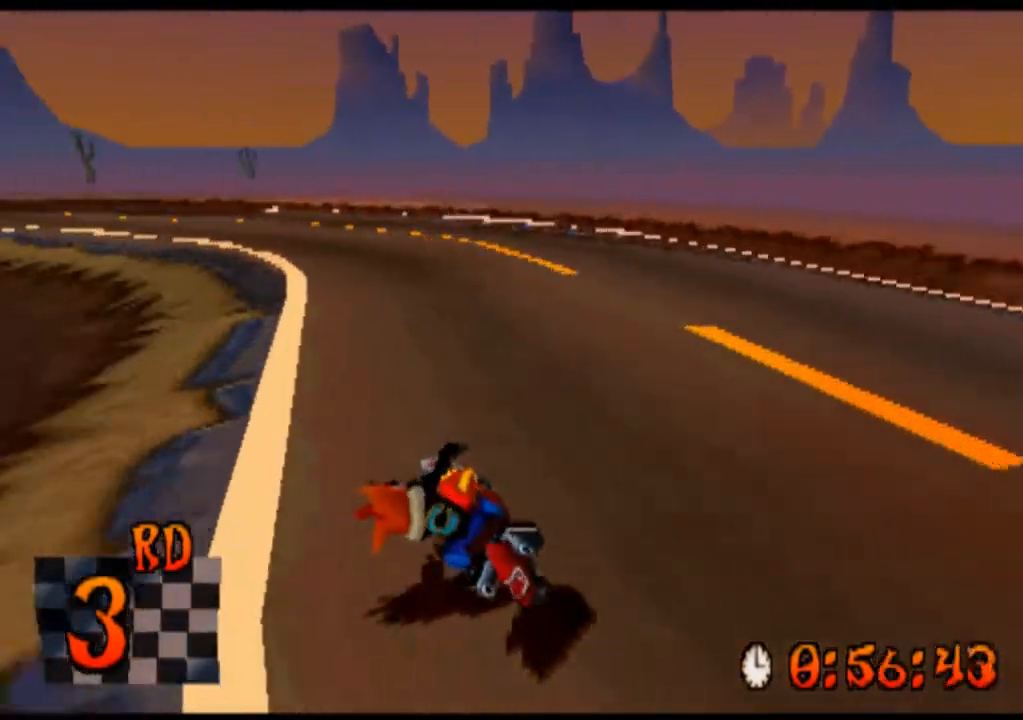
{"buttons": ["DPAD_LEFT"], "left_stick": "left", "events": [[67, "DPAD_LEFT", "up"], [167, "DPAD_LEFT", "down"], [267, "CROSS", "up"]]}
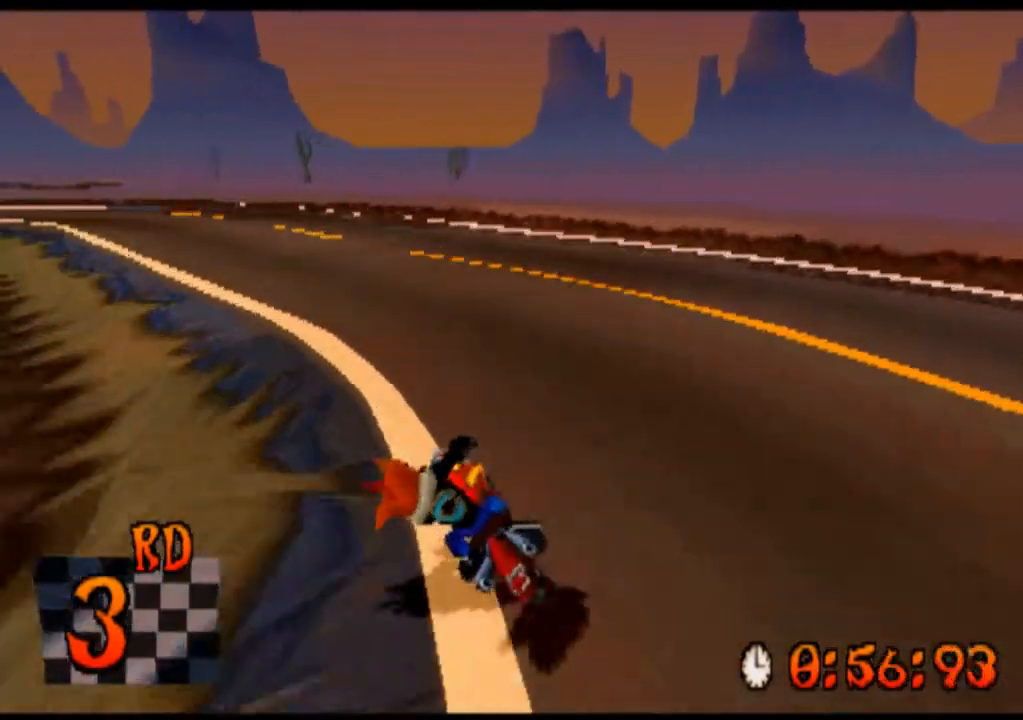
{"buttons": ["CROSS", "DPAD_LEFT"], "left_stick": "left", "events": [[267, "CROSS", "down"]]}
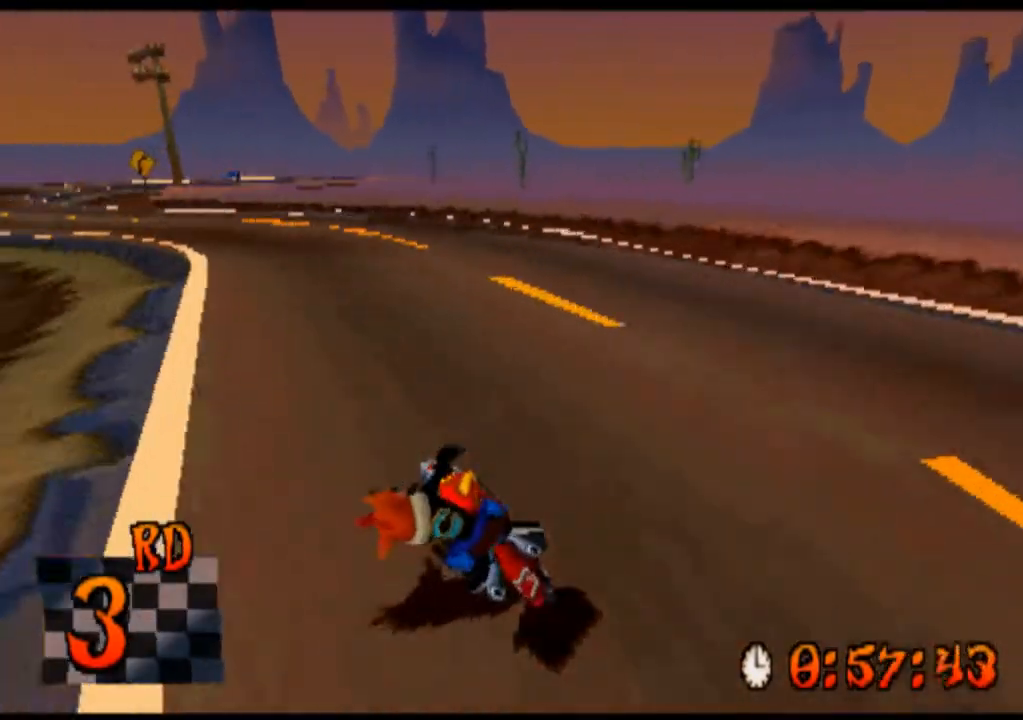
{"buttons": ["DPAD_LEFT"], "left_stick": "left", "events": [[100, "DPAD_LEFT", "up"], [100, "left_stick", "center"], [300, "CROSS", "up"], [433, "DPAD_LEFT", "down"], [433, "left_stick", "left"]]}
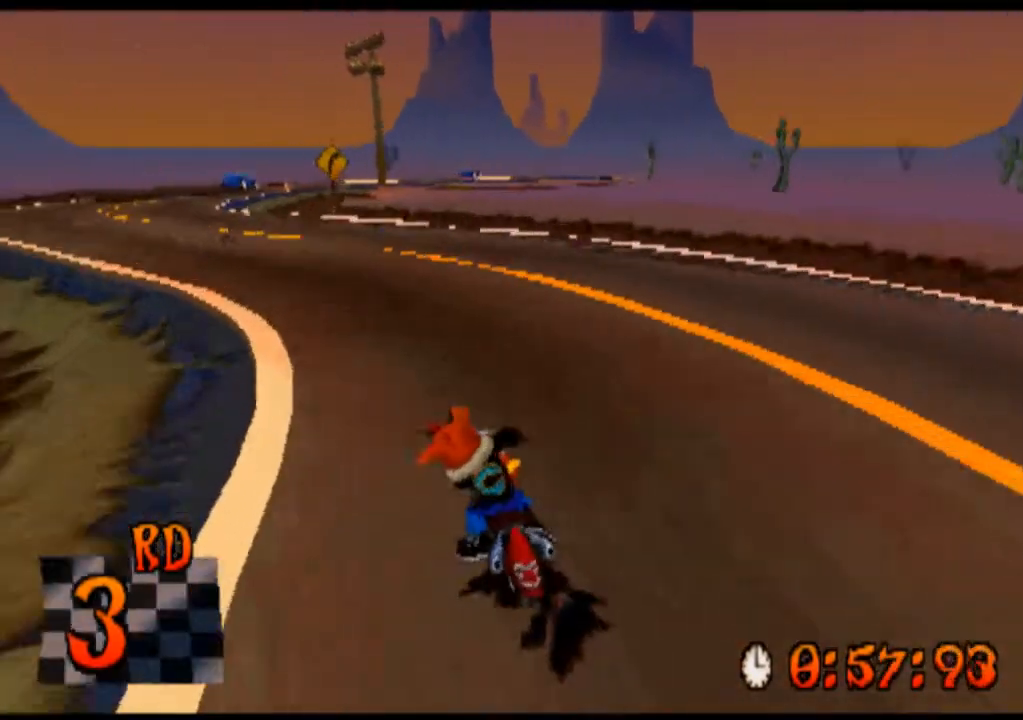
{"buttons": ["DPAD_LEFT"], "left_stick": "left", "events": []}